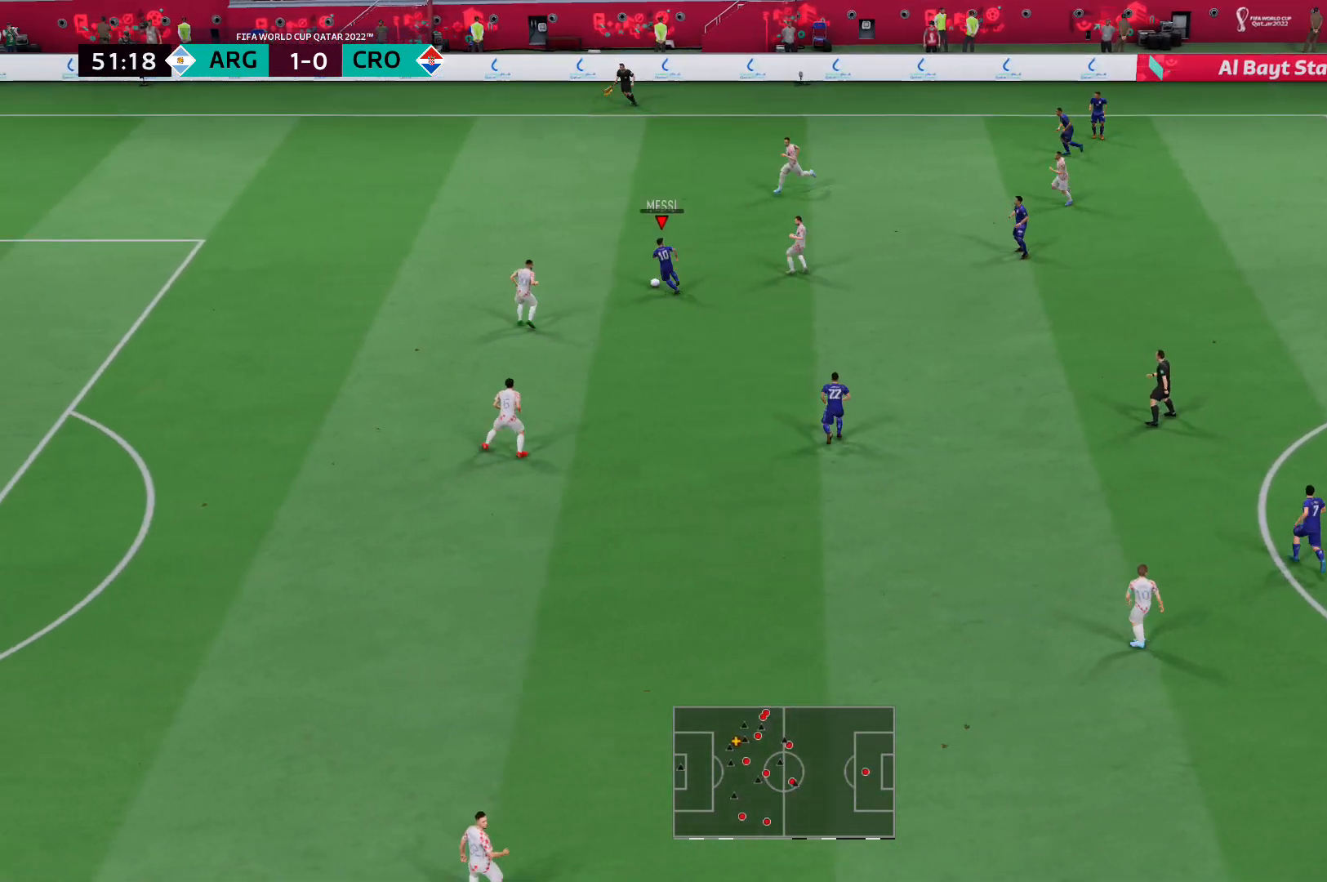
Gameplay with a controller (Xbox layout); each line is a JSON object with the inputs held at the frame after it (dt_ms = milliseconds from this image to that frame). "events" lists button and stick changes between this image and that frame as [ms after this image, input, new state], when the widget could be followed in between. Not read: L3 R3.
{"dt_ms": 517, "buttons": [], "left_stick": "down-right", "right_stick": "center", "events": [[241, "left_stick", "up-right"], [310, "left_stick", "down-right"]]}
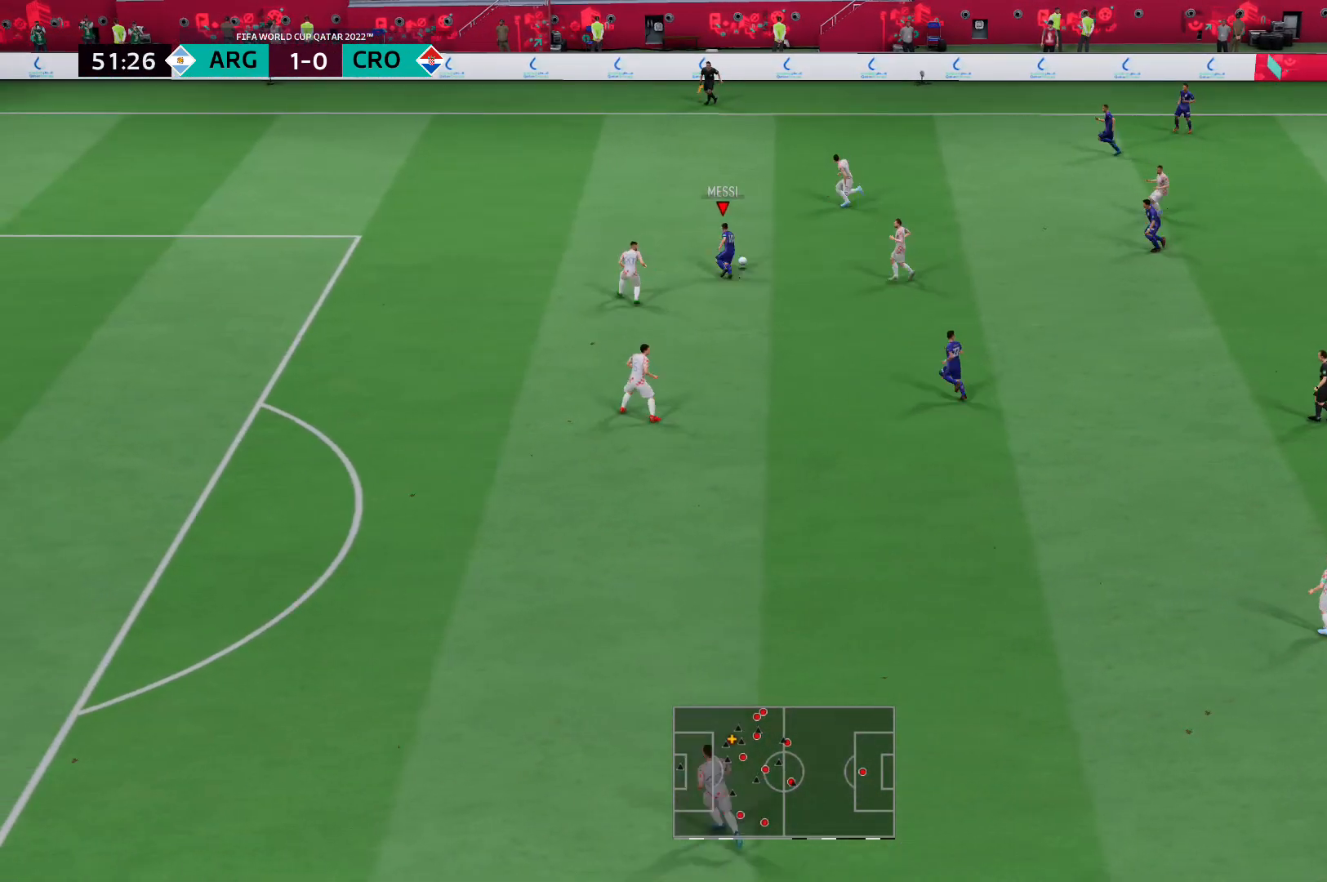
{"dt_ms": 483, "buttons": [], "left_stick": "down", "right_stick": "center", "events": [[207, "left_stick", "down"], [242, "A", "down"], [380, "A", "up"]]}
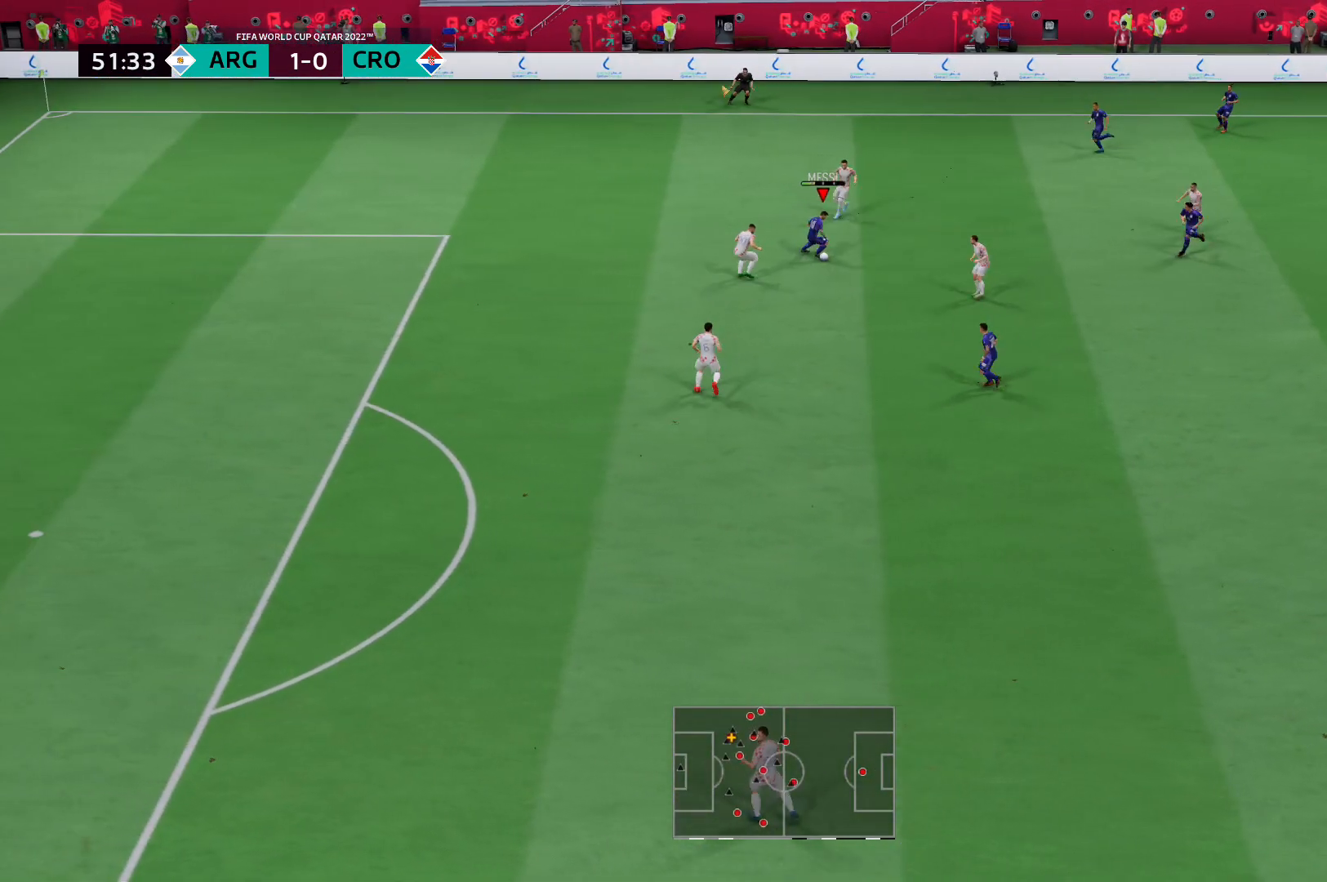
{"dt_ms": 517, "buttons": [], "left_stick": "down", "right_stick": "center", "events": []}
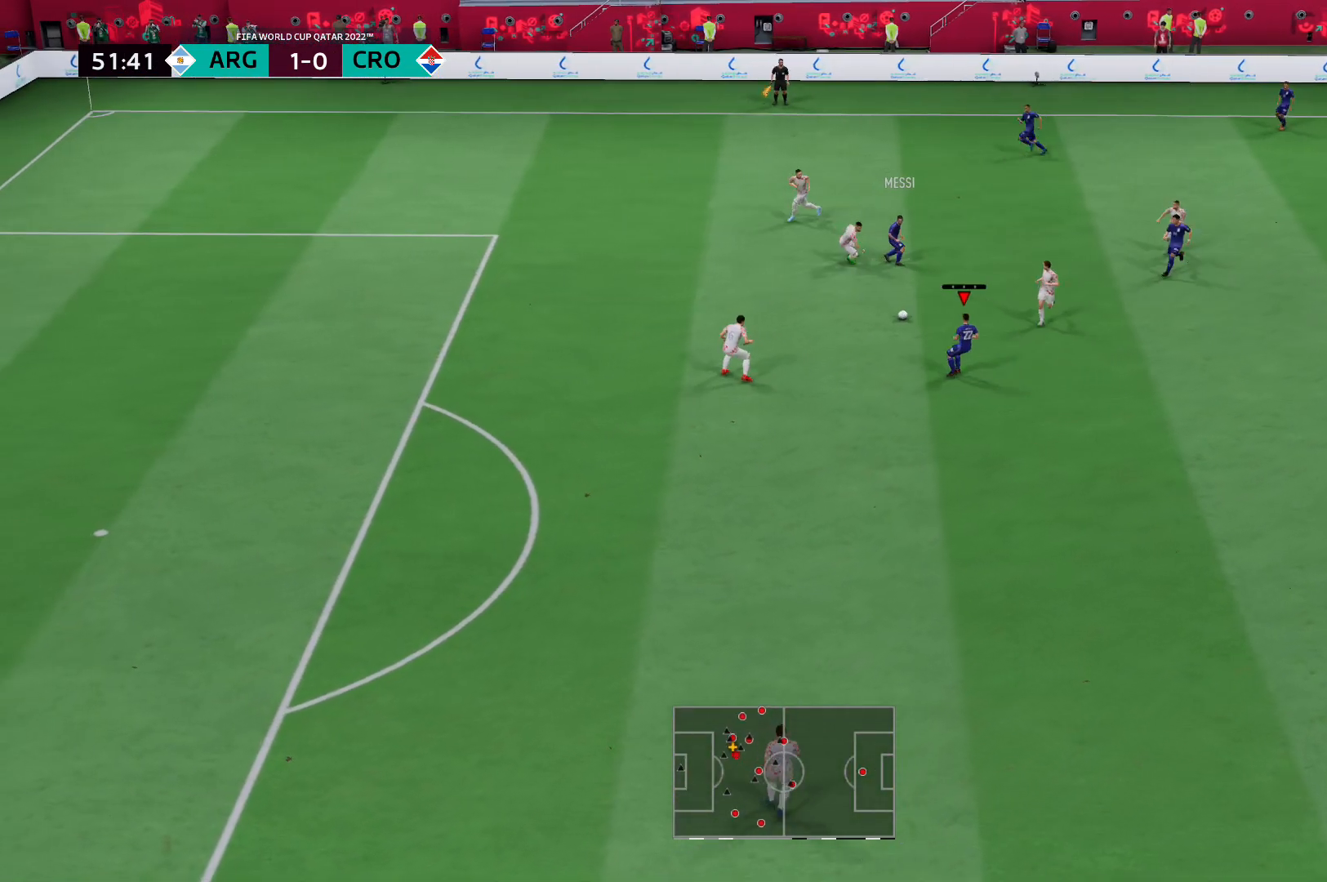
{"dt_ms": 483, "buttons": ["R2"], "left_stick": "down", "right_stick": "center", "events": [[276, "R2", "down"]]}
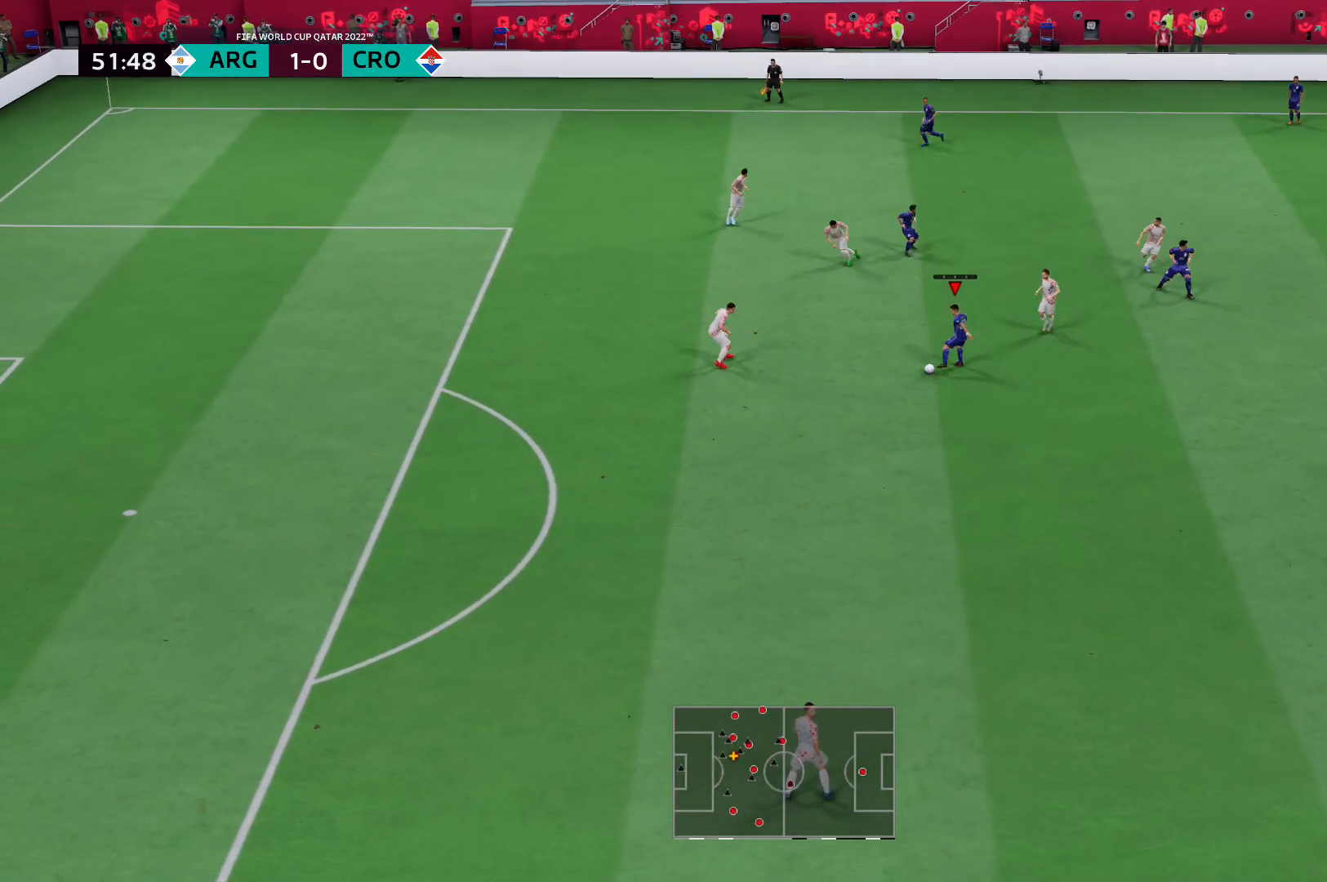
{"dt_ms": 517, "buttons": ["R2"], "left_stick": "down-left", "right_stick": "center", "events": [[207, "left_stick", "down-left"]]}
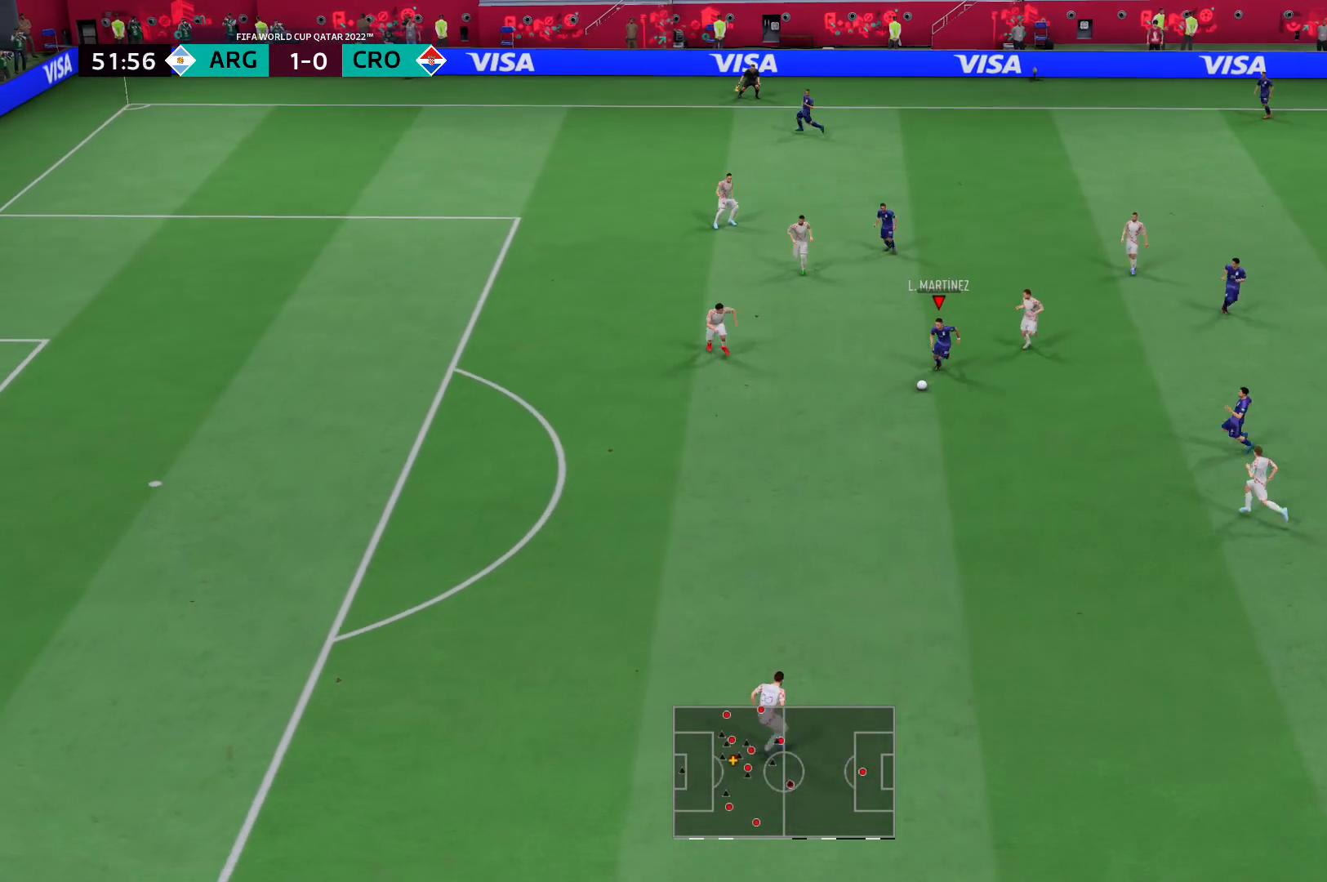
{"dt_ms": 483, "buttons": ["R2"], "left_stick": "down-left", "right_stick": "center", "events": []}
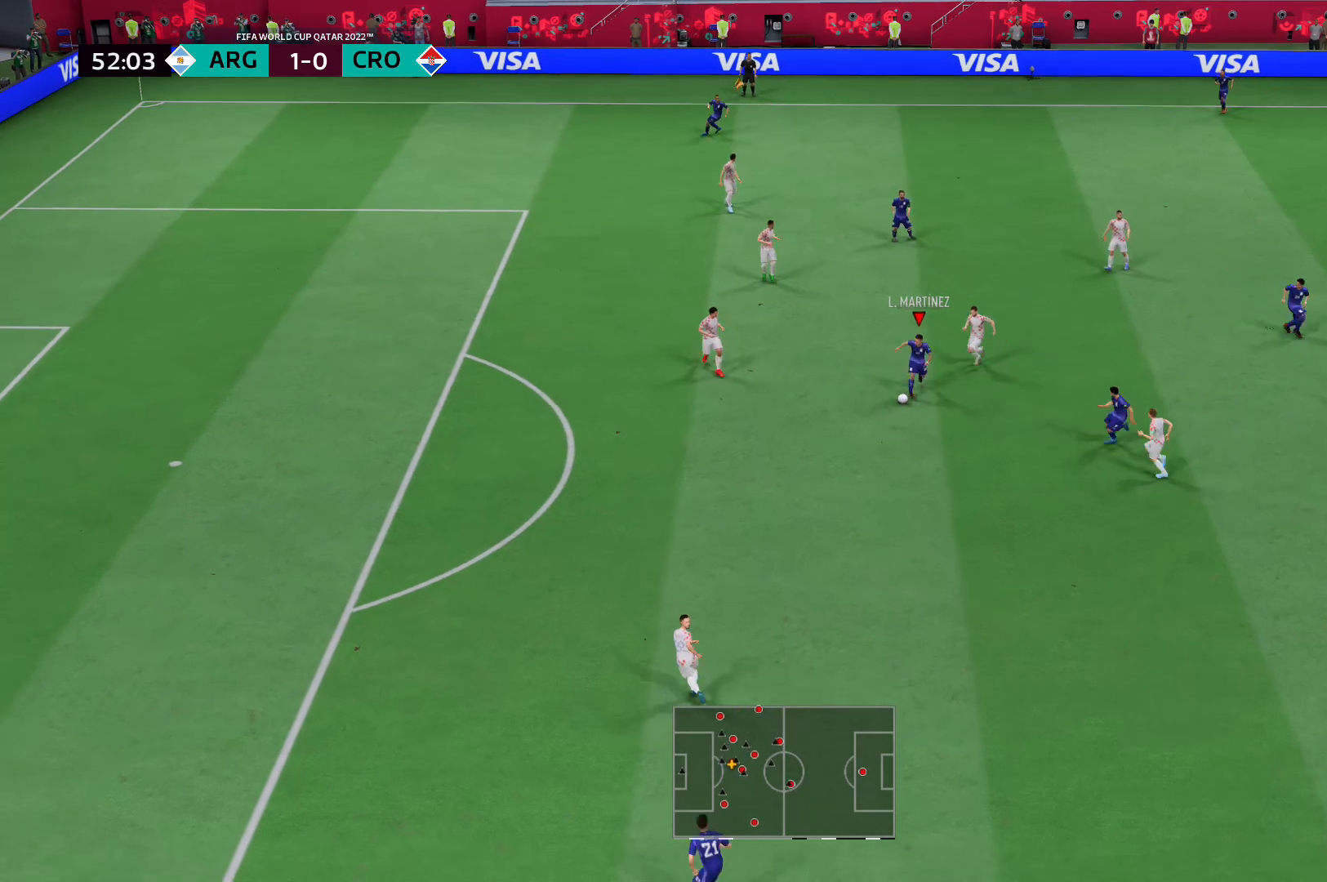
{"dt_ms": 1000, "buttons": [], "left_stick": "left", "right_stick": "center"}
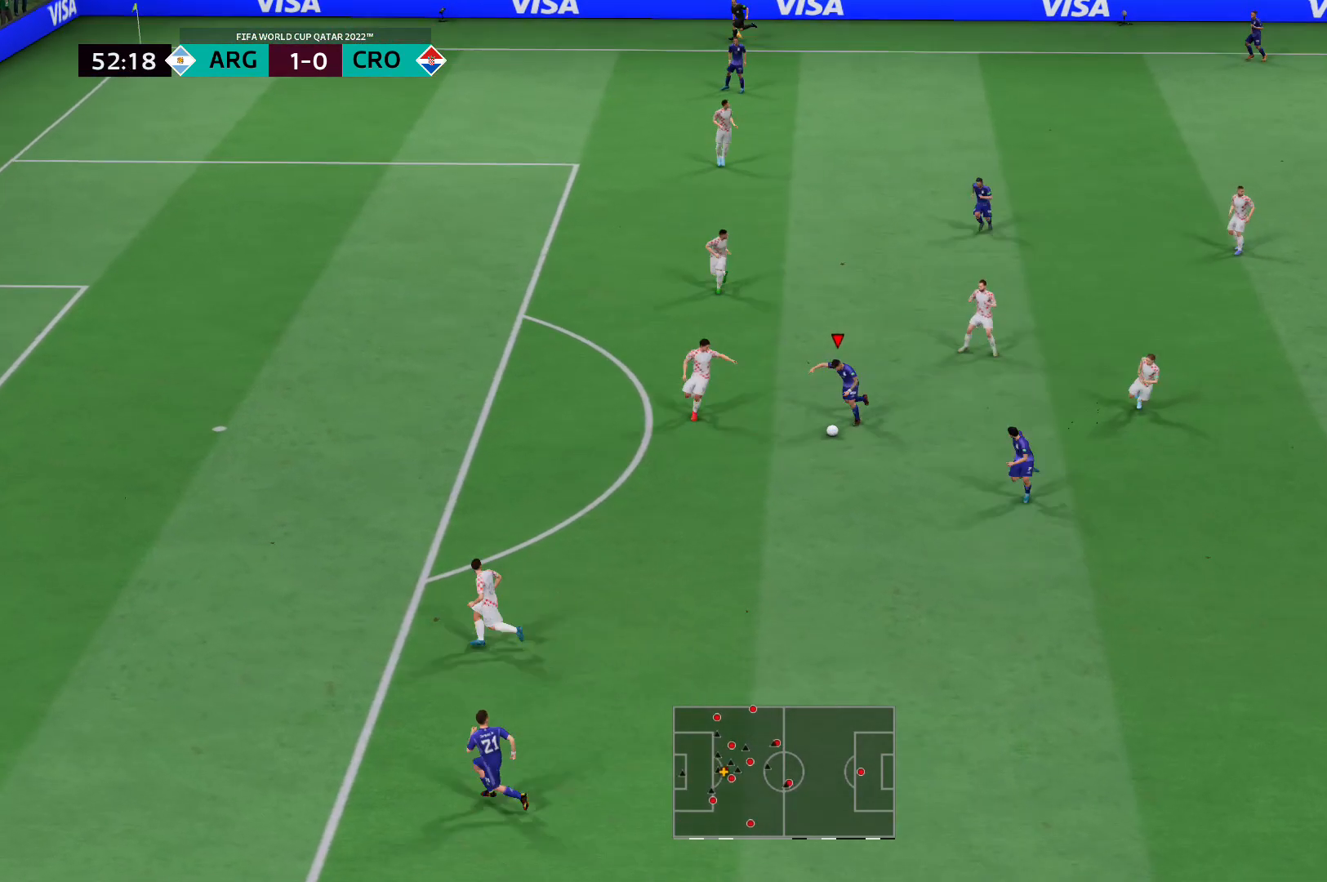
{"dt_ms": 517, "buttons": [], "left_stick": "down-left", "right_stick": "center", "events": [[345, "left_stick", "down-left"]]}
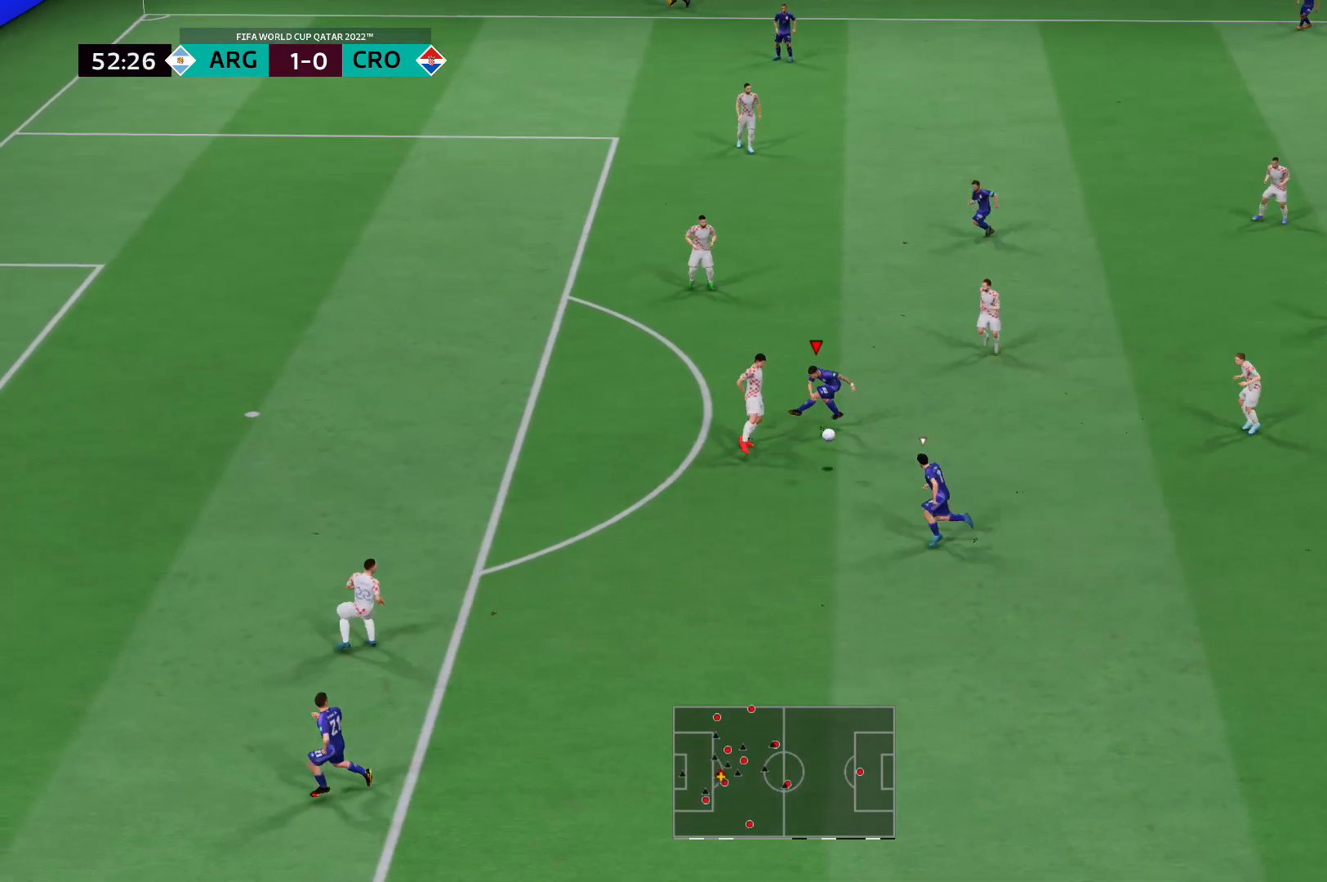
{"dt_ms": 483, "buttons": ["L2", "R2"], "left_stick": "down", "right_stick": "center", "events": [[414, "left_stick", "down"], [449, "L2", "down"], [483, "R2", "down"]]}
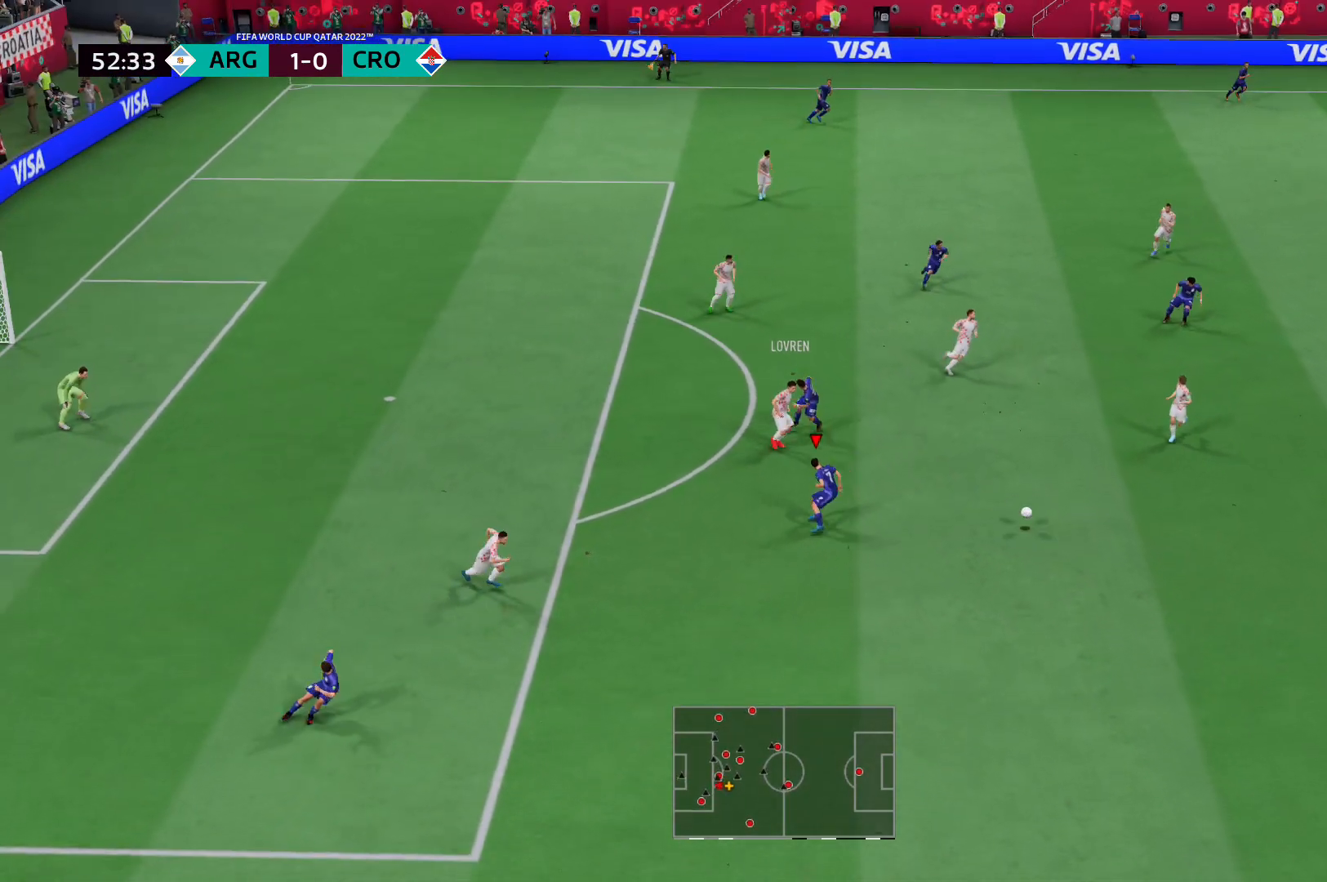
{"dt_ms": 517, "buttons": ["R2"], "left_stick": "down-right", "right_stick": "center", "events": [[103, "left_stick", "down-right"], [276, "L2", "up"]]}
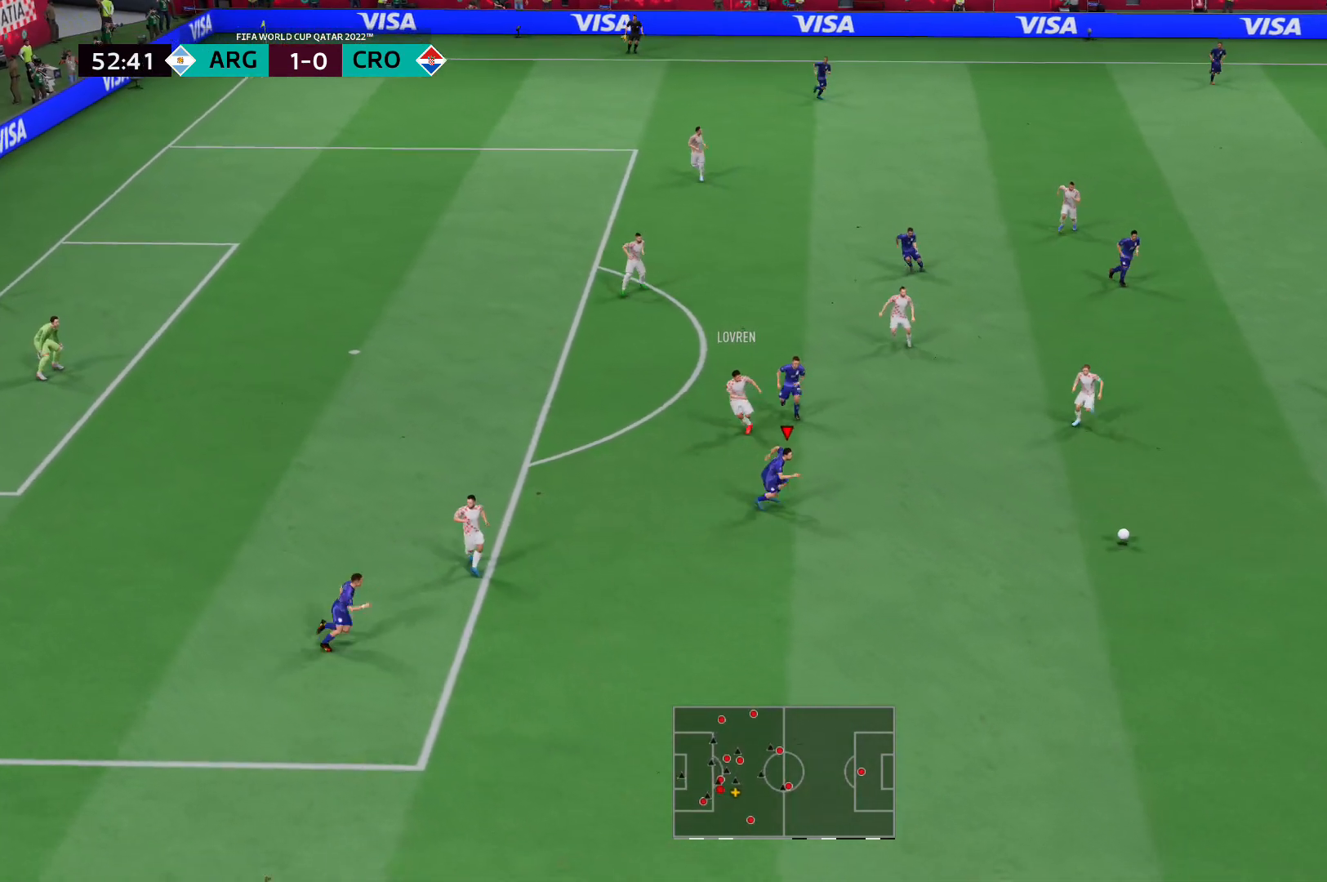
{"dt_ms": 483, "buttons": ["R2"], "left_stick": "right", "right_stick": "center", "events": [[173, "left_stick", "right"]]}
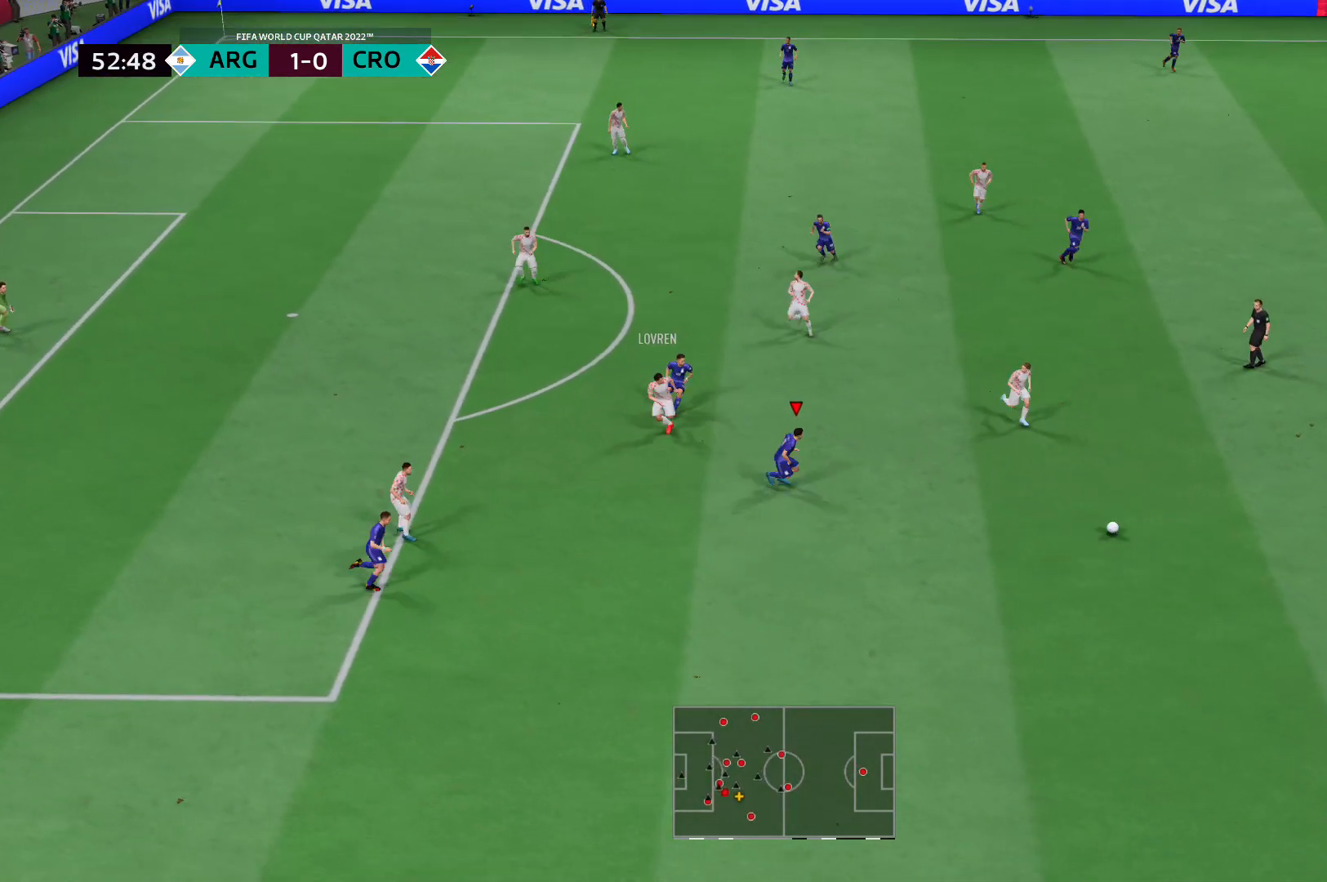
{"dt_ms": 517, "buttons": ["R2"], "left_stick": "right", "right_stick": "center", "events": []}
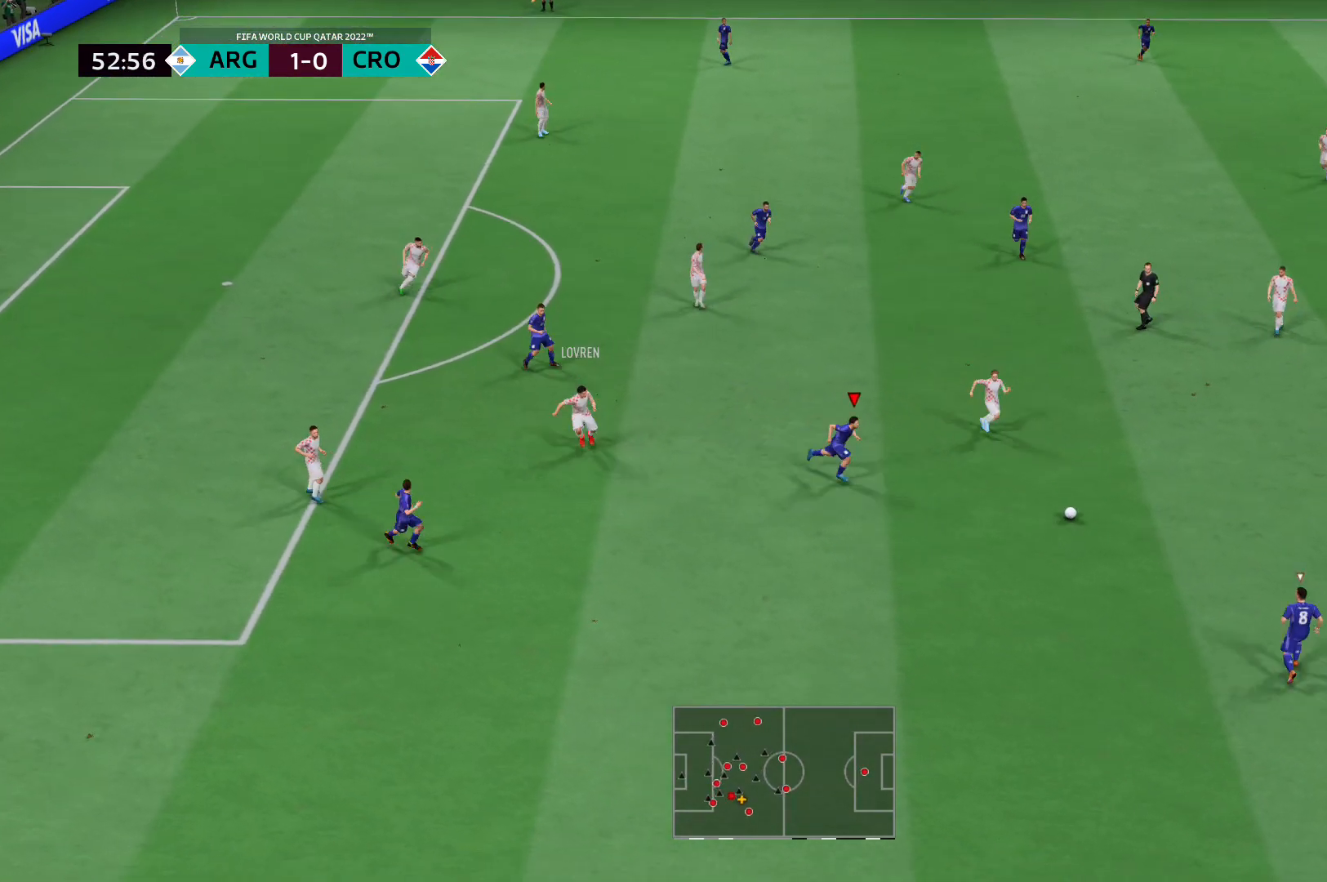
{"dt_ms": 483, "buttons": ["R2"], "left_stick": "right", "right_stick": "center", "events": []}
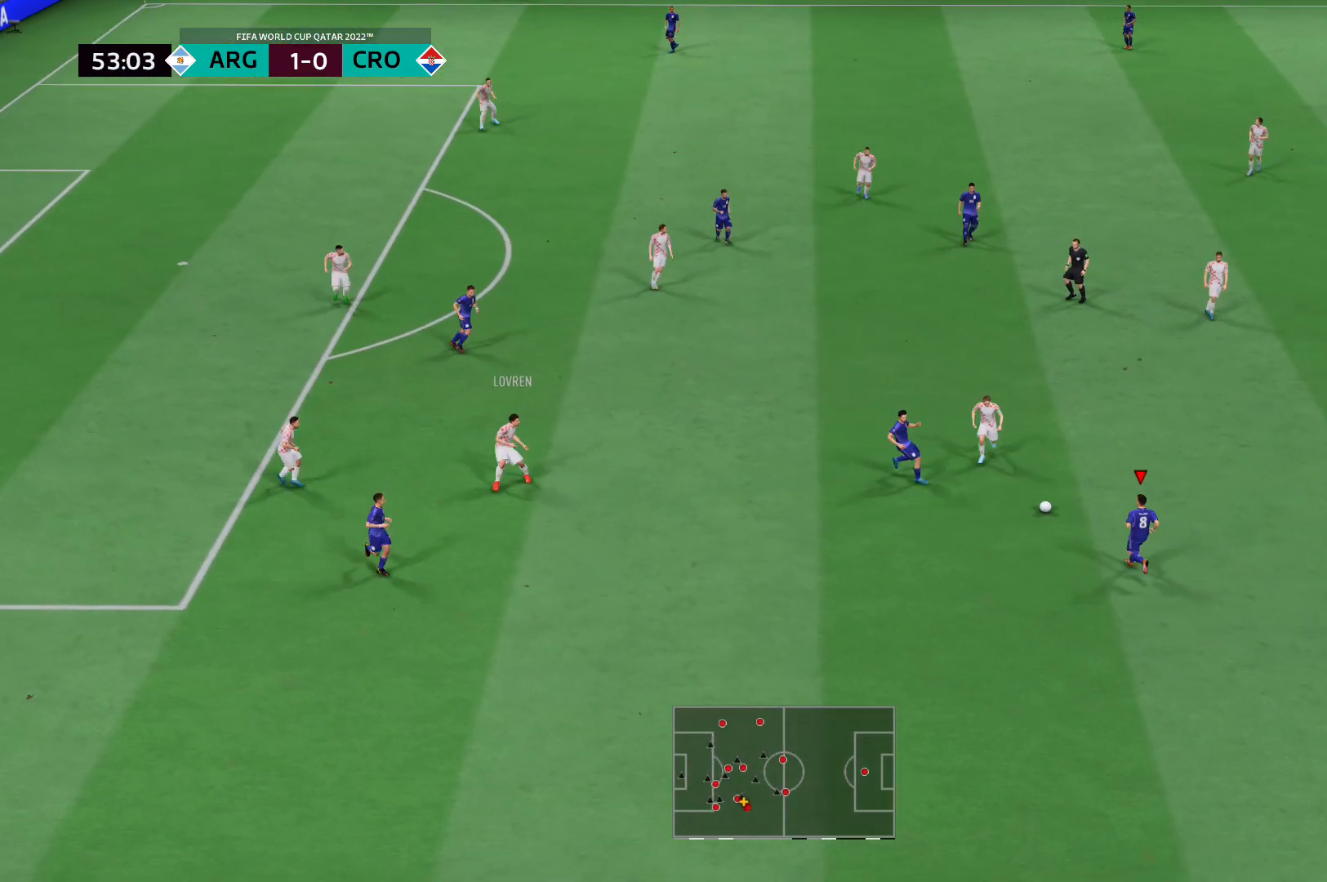
{"dt_ms": 517, "buttons": ["L2", "R2"], "left_stick": "right", "right_stick": "center", "events": [[448, "L2", "down"]]}
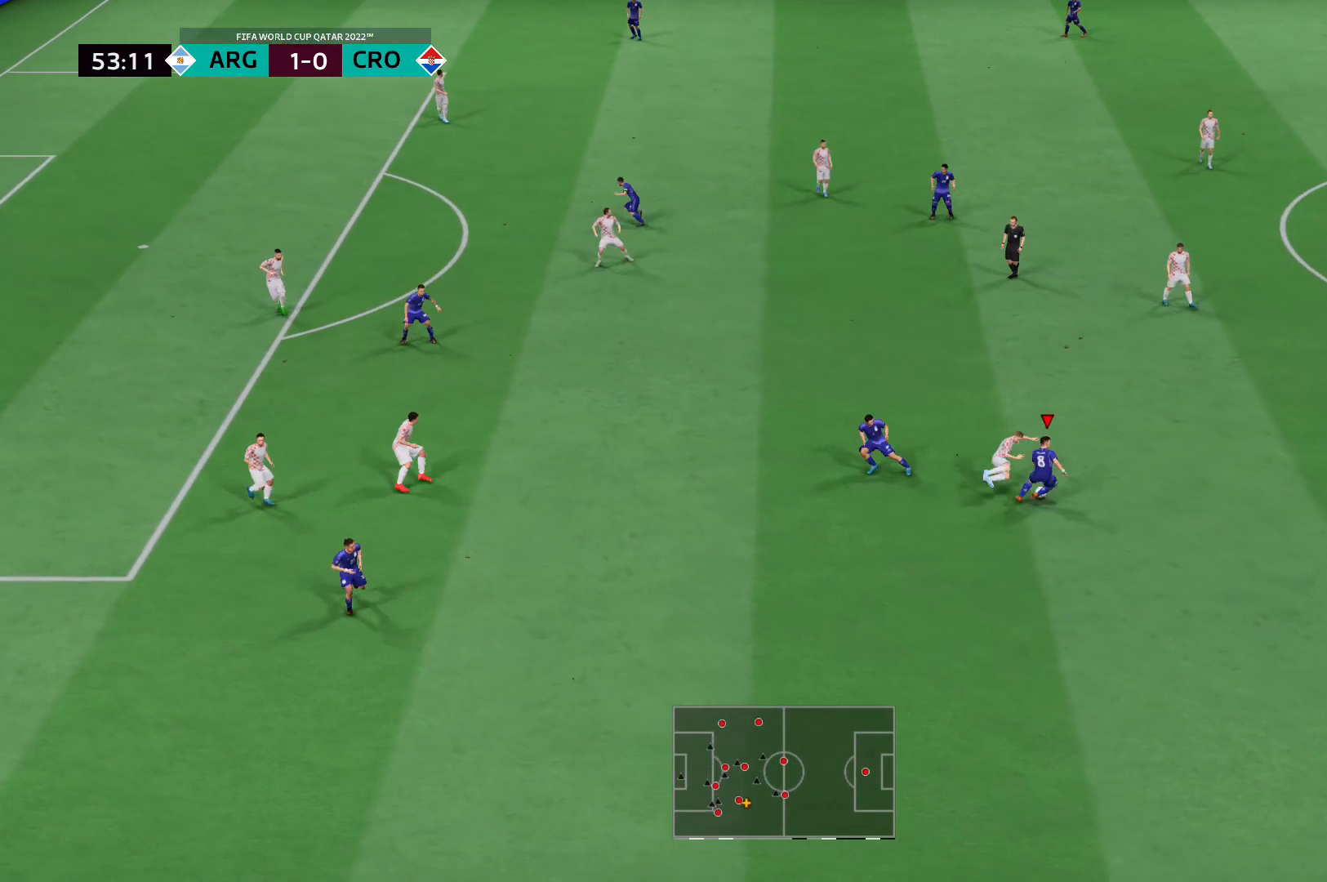
{"dt_ms": 483, "buttons": ["L2"], "left_stick": "up-right", "right_stick": "center", "events": [[173, "R2", "up"], [414, "left_stick", "up-right"]]}
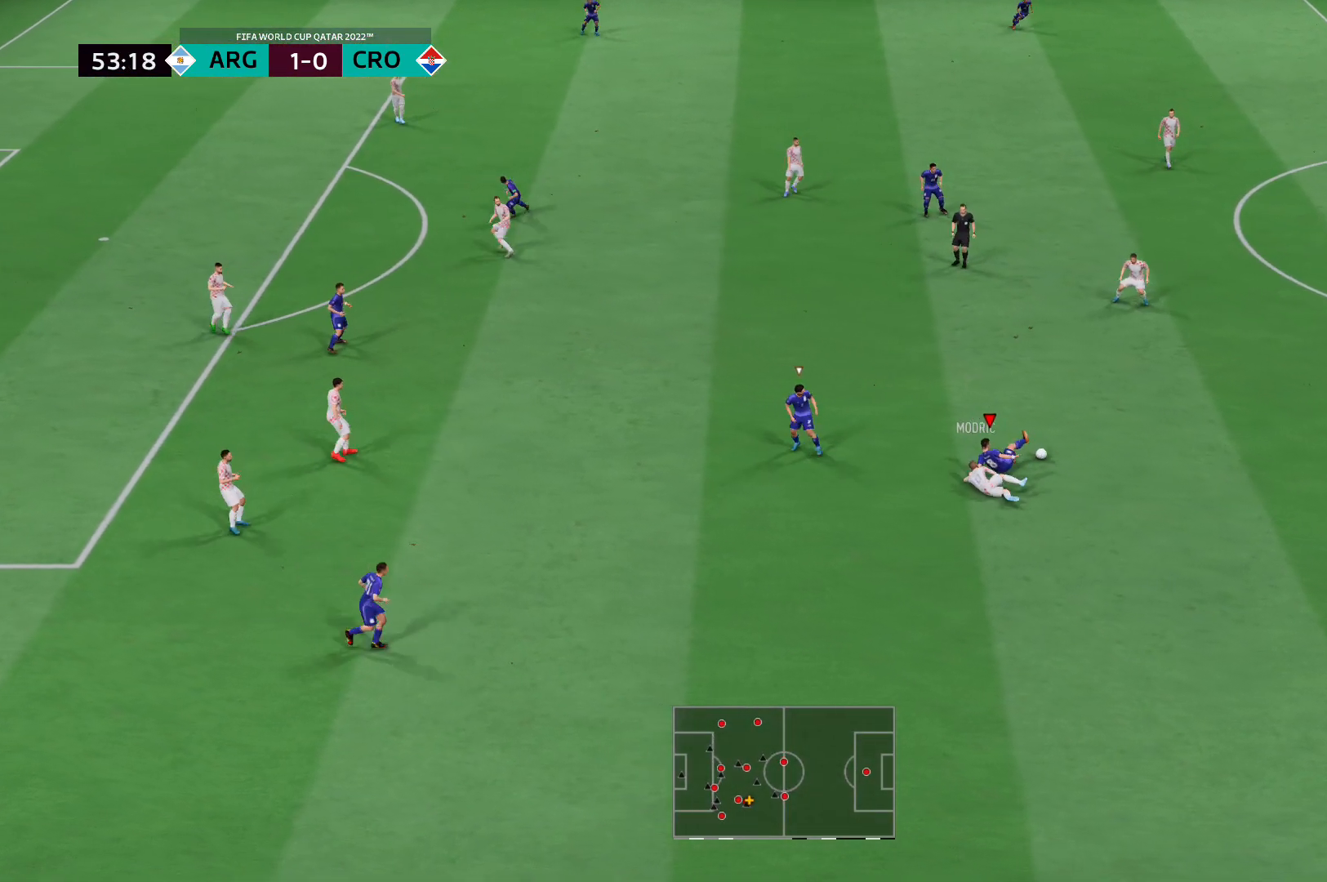
{"dt_ms": 517, "buttons": ["R2"], "left_stick": "up-right", "right_stick": "center", "events": [[379, "R2", "down"], [483, "L2", "up"]]}
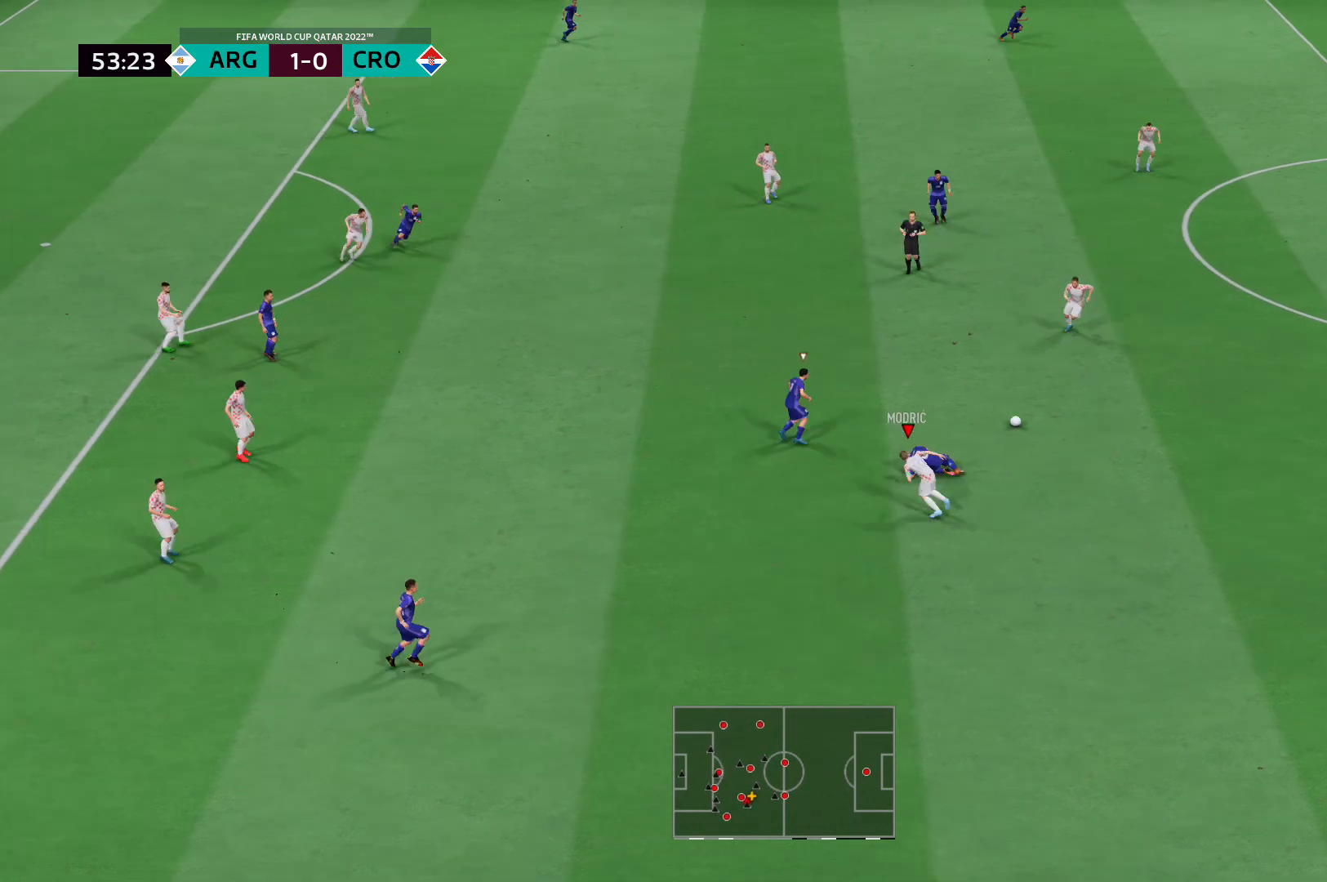
{"dt_ms": 483, "buttons": ["R2"], "left_stick": "right", "right_stick": "center", "events": [[414, "left_stick", "right"]]}
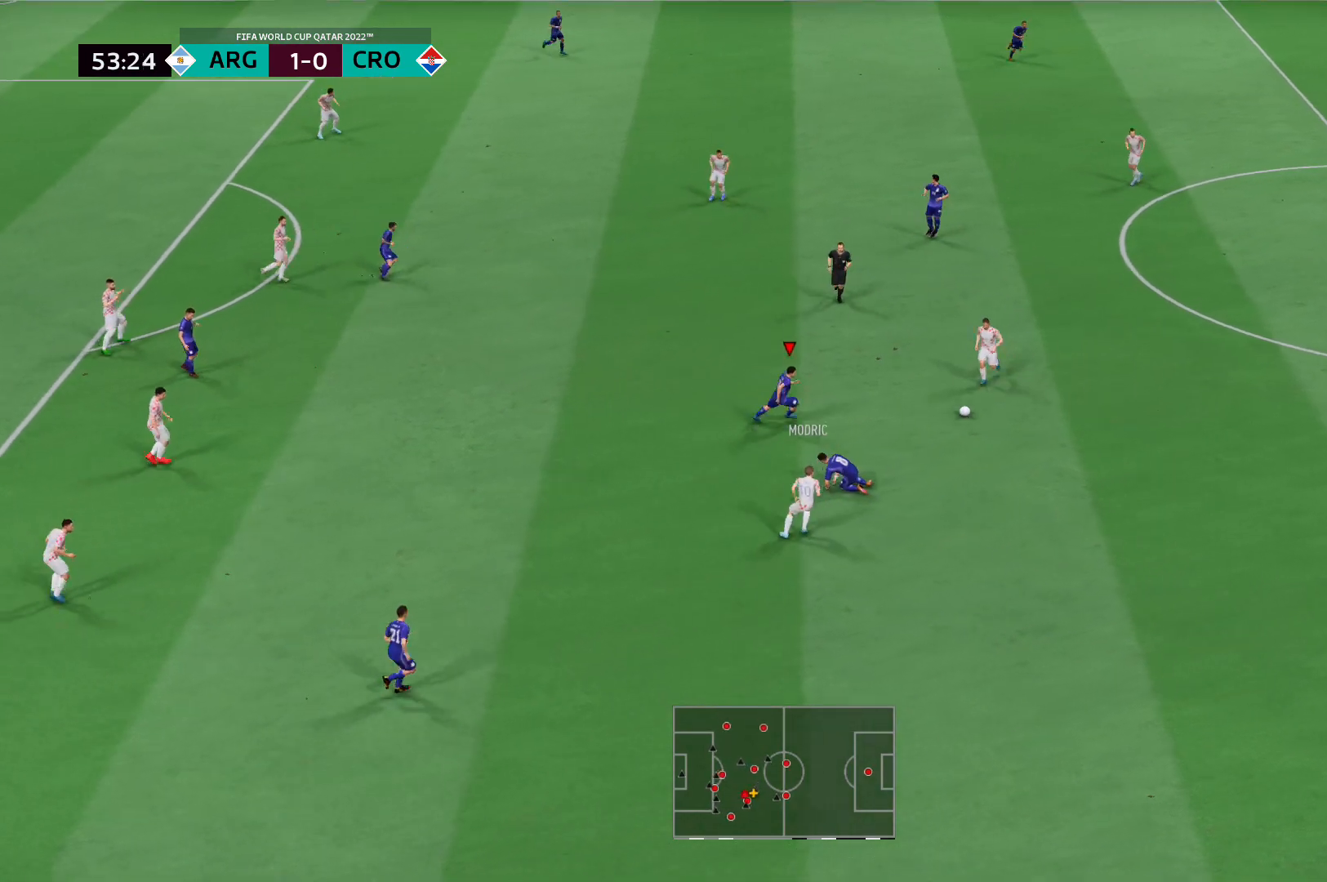
{"dt_ms": 517, "buttons": ["R2"], "left_stick": "right", "right_stick": "center", "events": []}
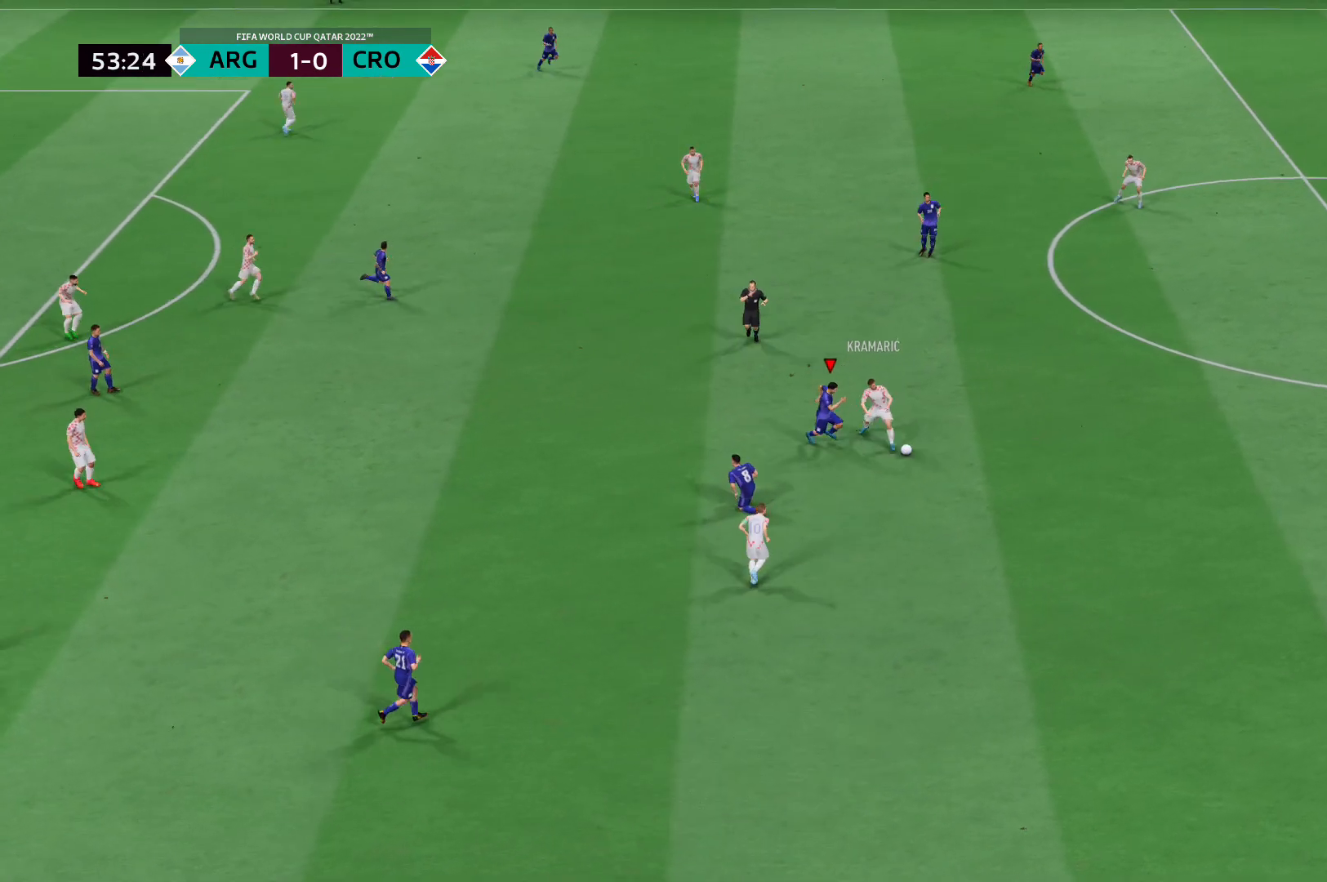
{"dt_ms": 483, "buttons": ["R2"], "left_stick": "right", "right_stick": "center", "events": [[173, "X", "down"], [311, "X", "up"]]}
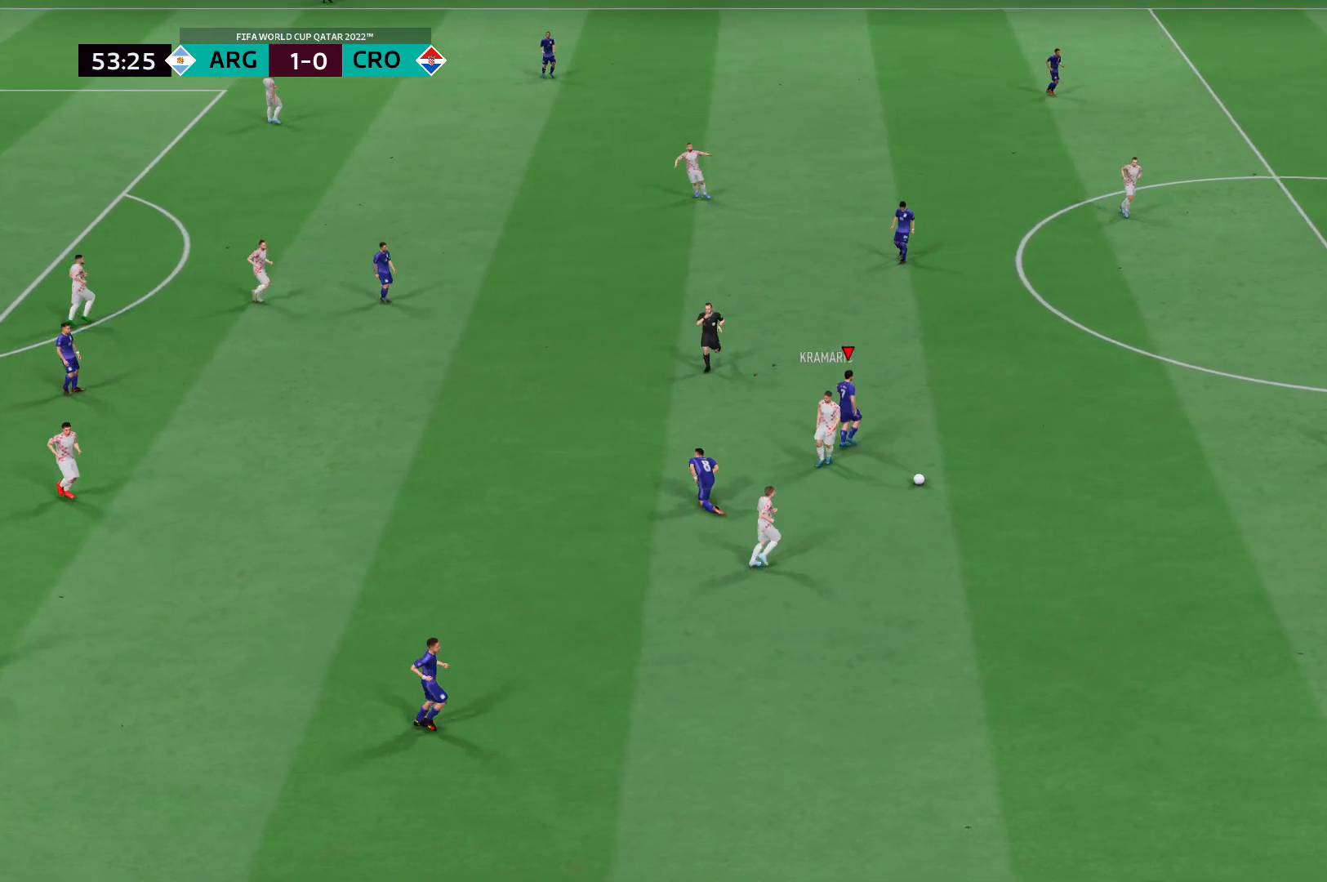
{"dt_ms": 517, "buttons": ["A"], "left_stick": "center", "right_stick": "center"}
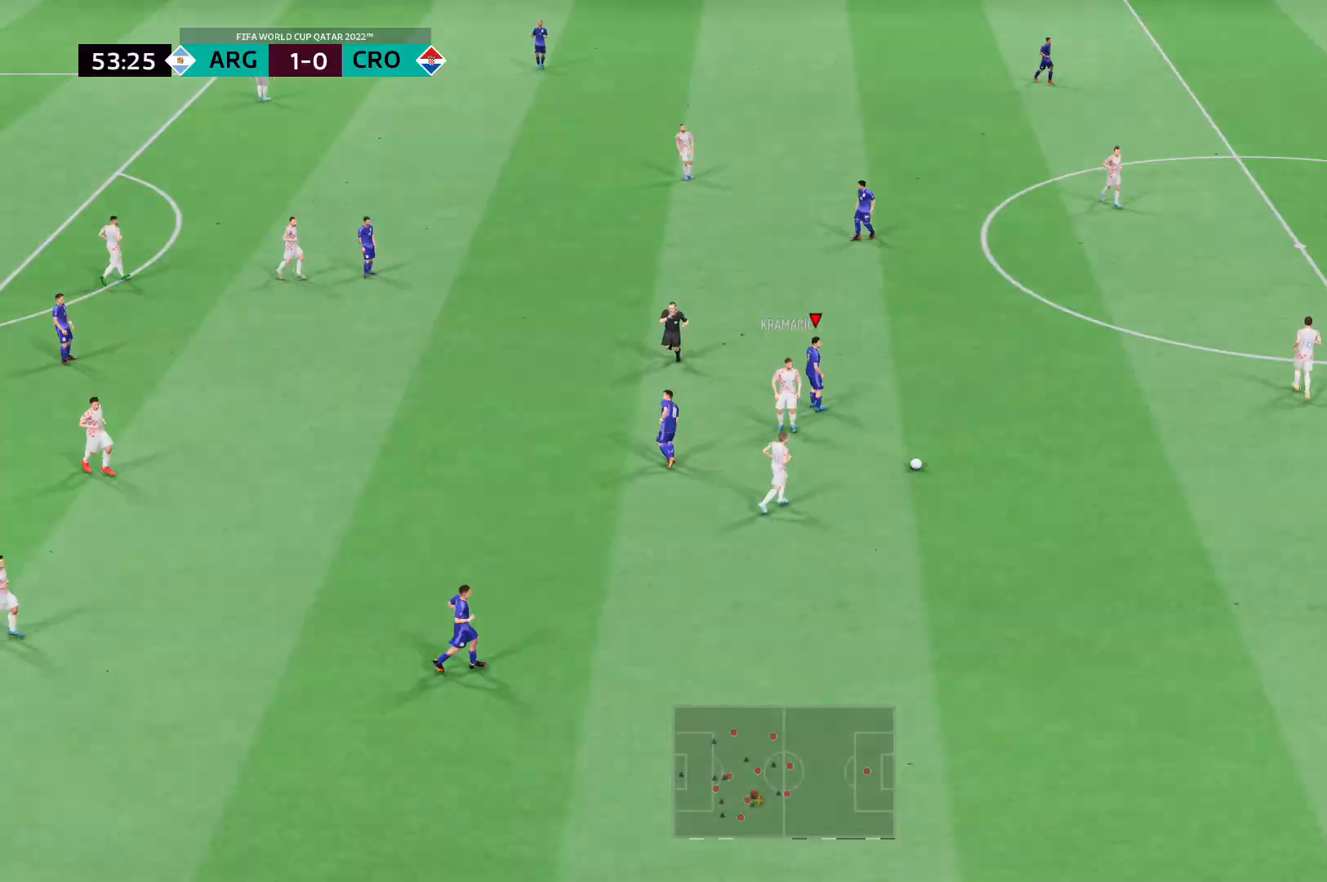
{"dt_ms": 483, "buttons": [], "left_stick": "center", "right_stick": "center", "events": [[35, "A", "up"]]}
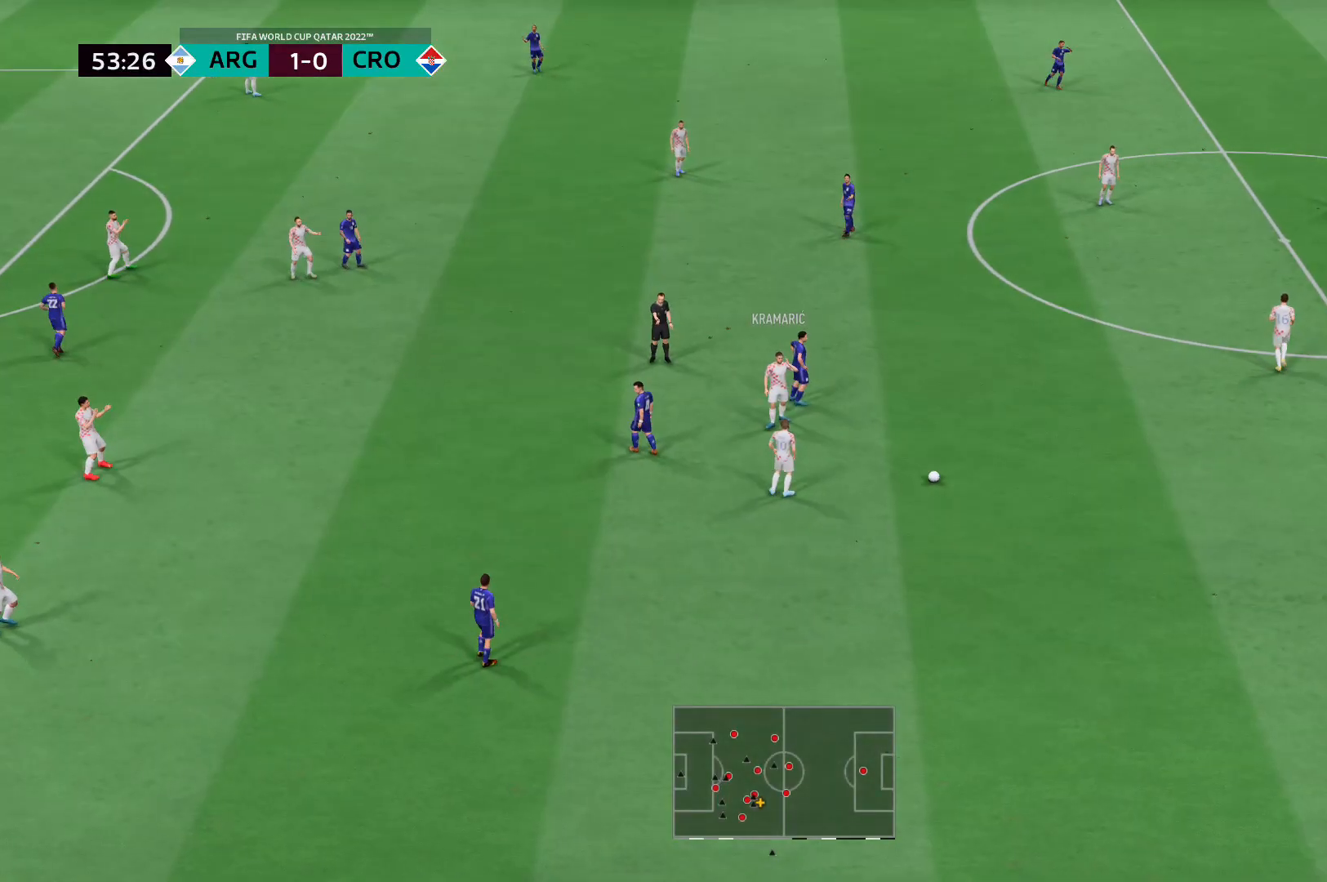
{"dt_ms": 517, "buttons": [], "left_stick": "center", "right_stick": "center"}
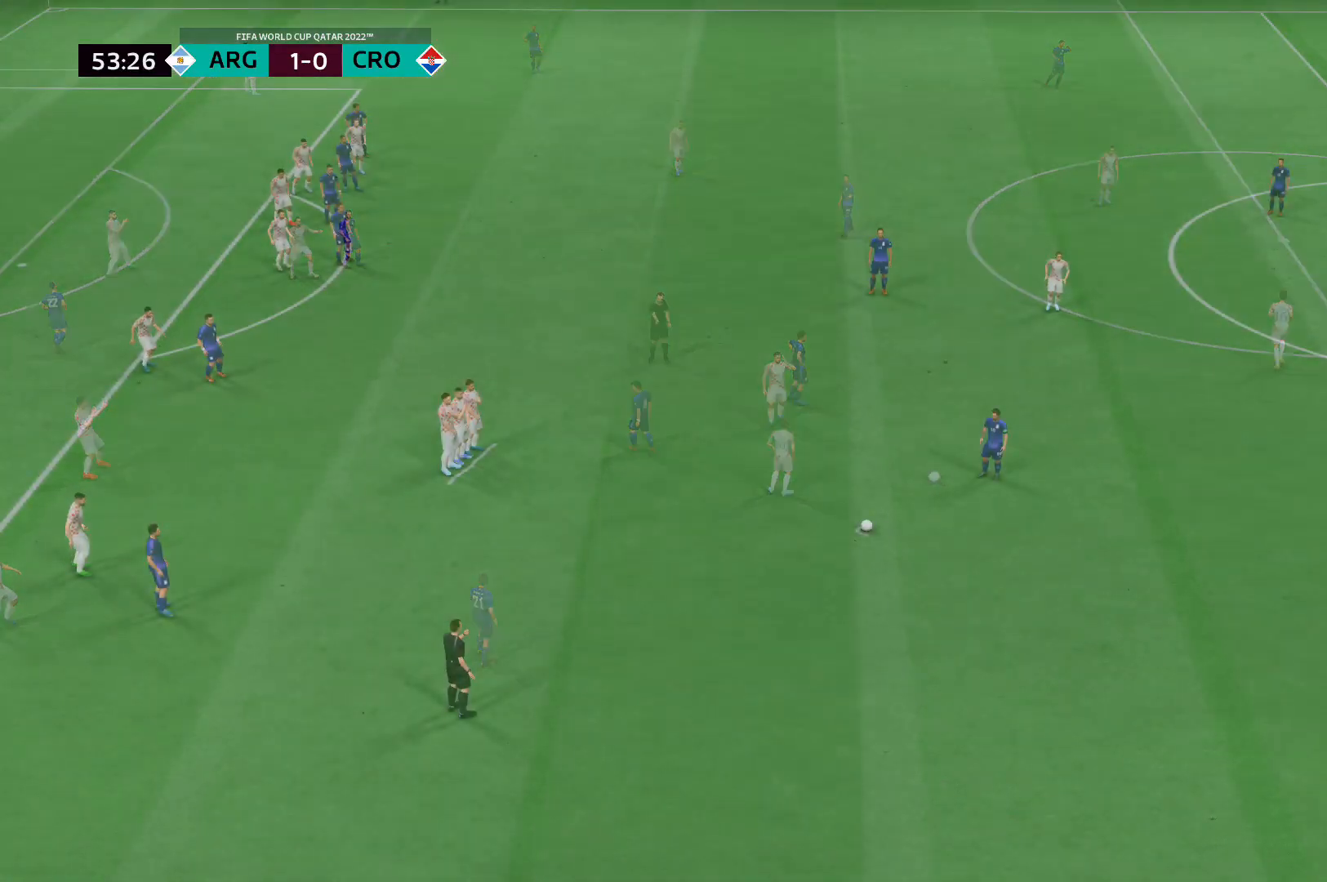
{"dt_ms": 483, "buttons": ["A"], "left_stick": "up-right", "right_stick": "center", "events": [[242, "A", "down"], [345, "A", "up"], [380, "left_stick", "up-right"], [449, "A", "down"]]}
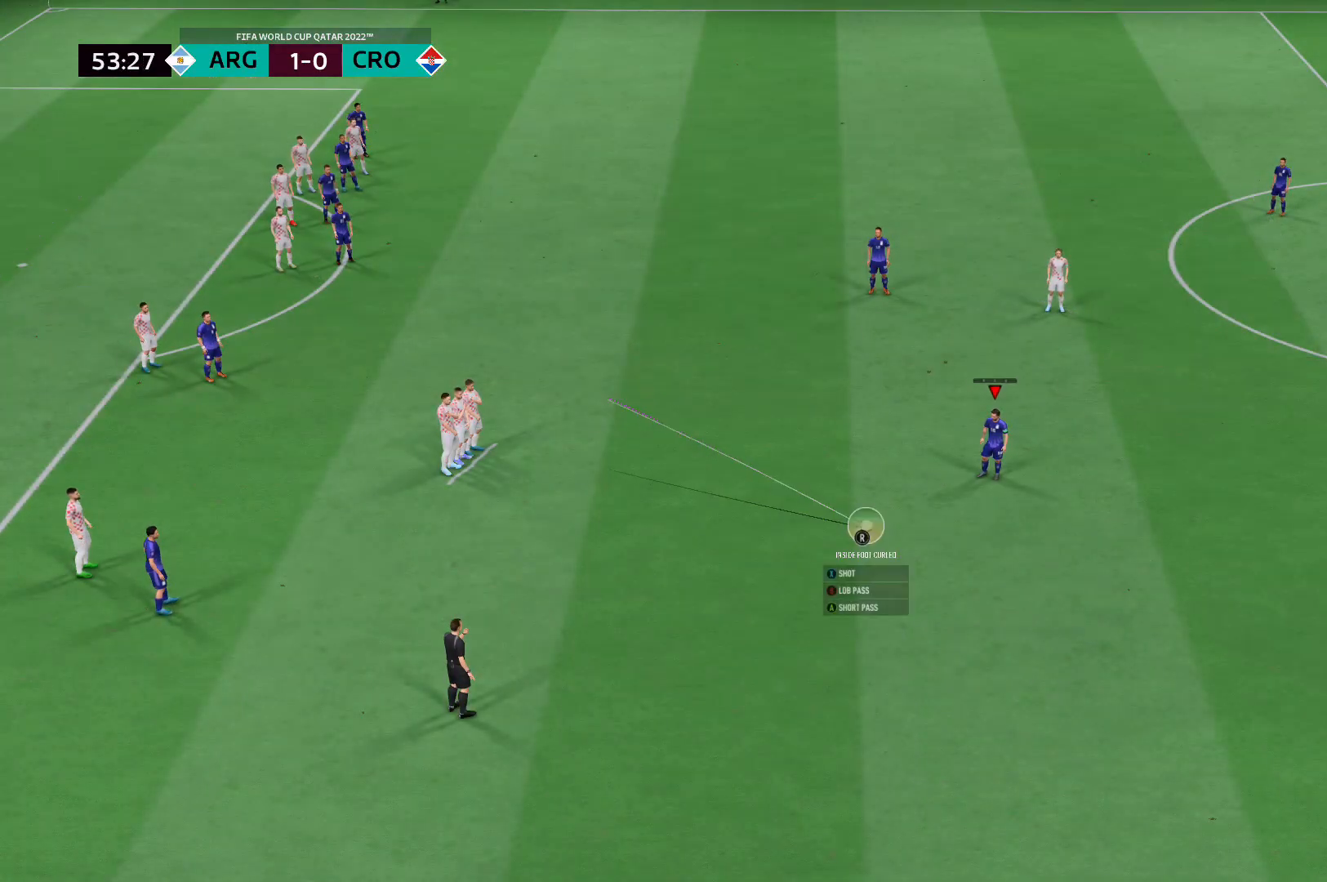
{"dt_ms": 517, "buttons": ["A"], "left_stick": "up-right", "right_stick": "center", "events": [[69, "A", "up"], [138, "A", "down"], [276, "A", "up"], [310, "A", "down"], [448, "A", "up"], [517, "A", "down"]]}
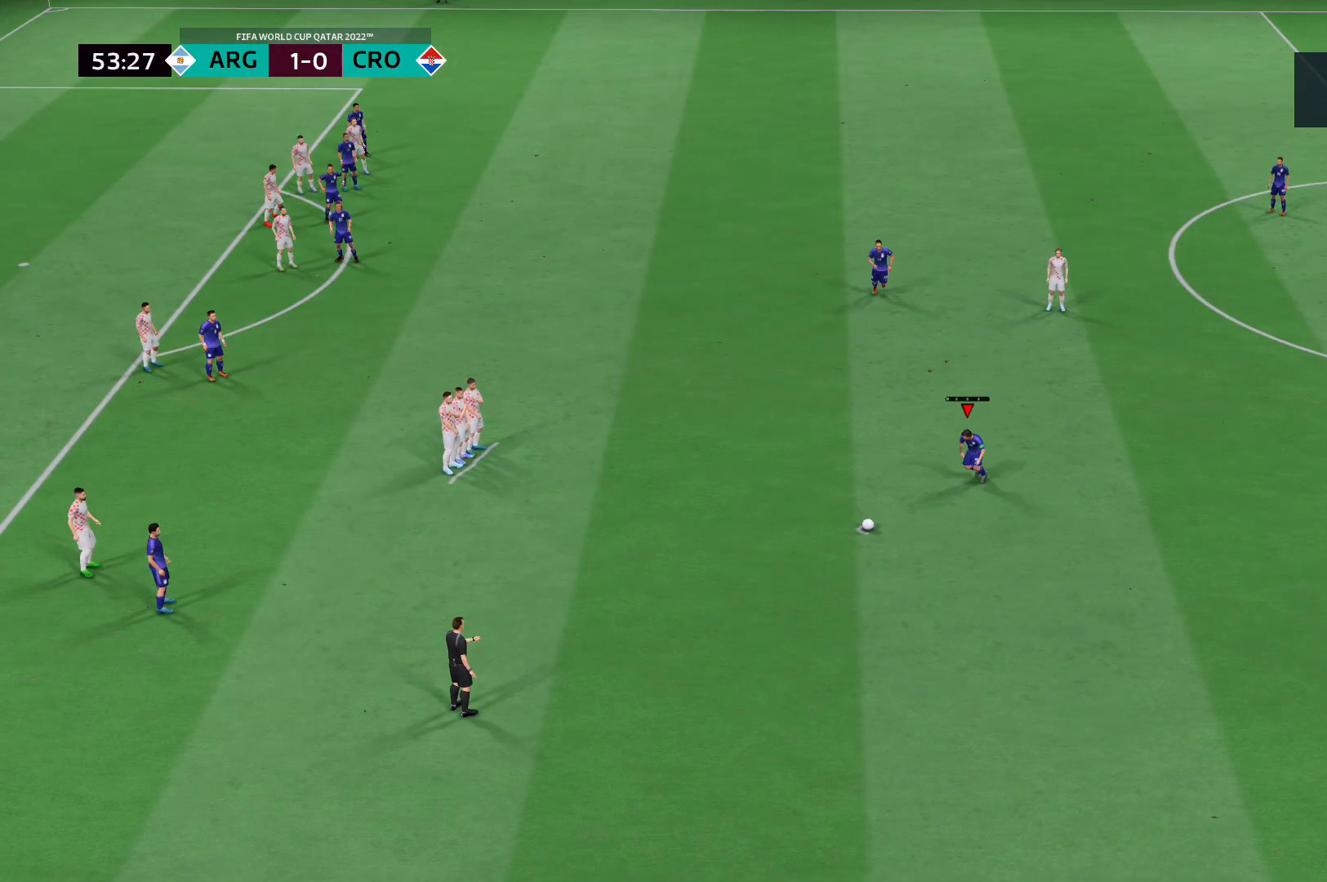
{"dt_ms": 483, "buttons": [], "left_stick": "center", "right_stick": "center", "events": [[104, "A", "up"], [242, "left_stick", "center"]]}
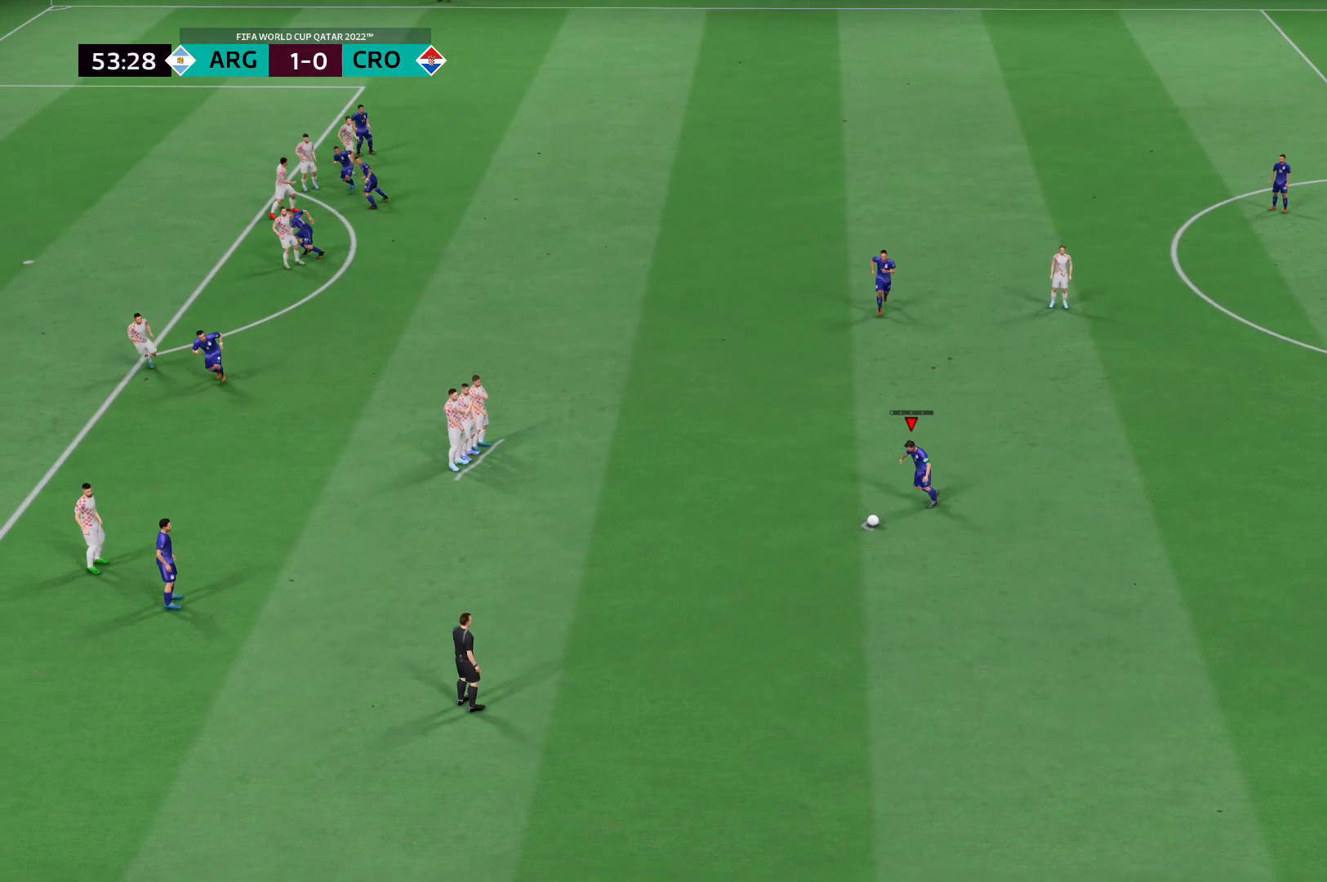
{"dt_ms": 517, "buttons": [], "left_stick": "center", "right_stick": "center", "events": []}
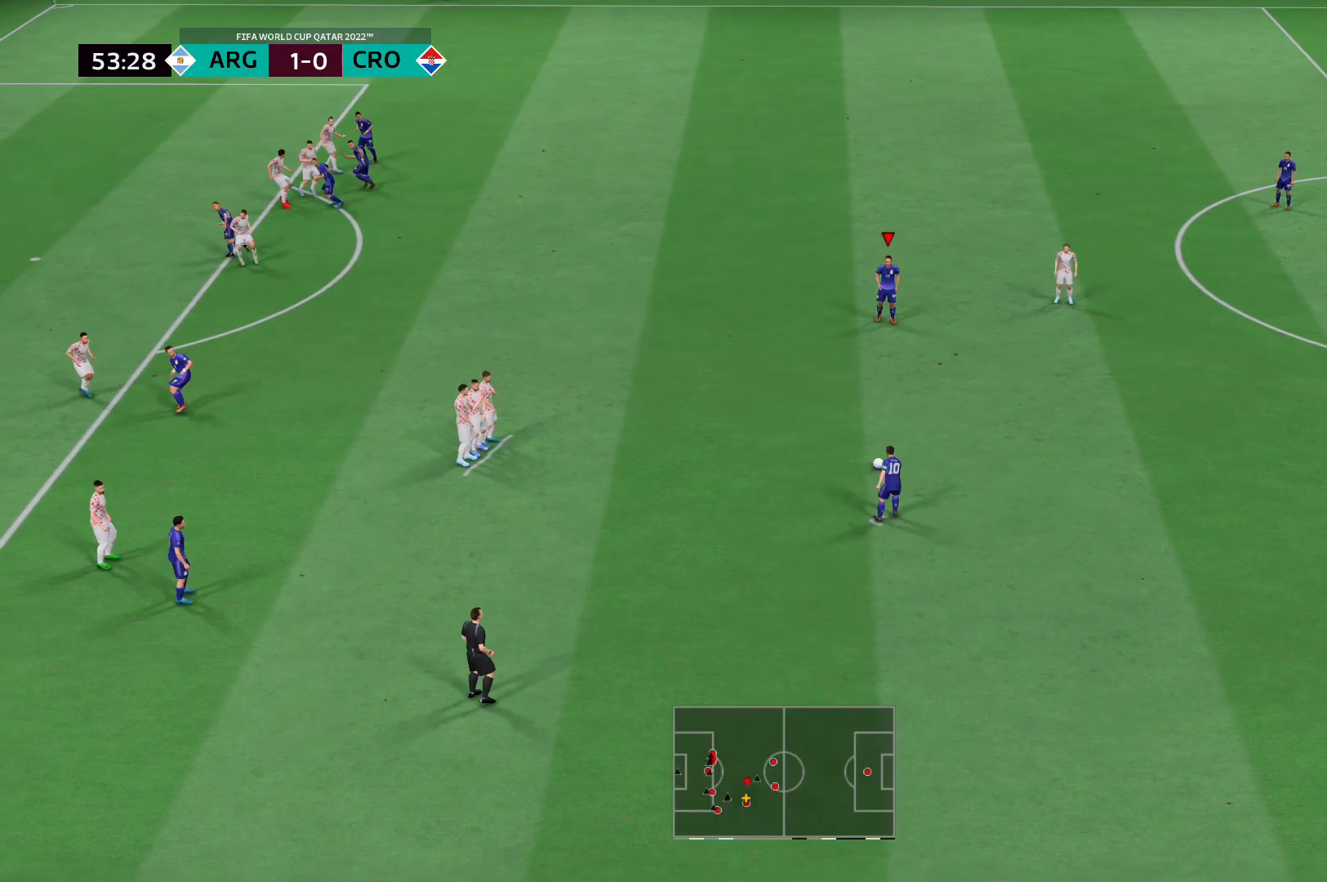
{"dt_ms": 483, "buttons": ["R2"], "left_stick": "left", "right_stick": "center", "events": [[104, "left_stick", "left"], [345, "R2", "down"]]}
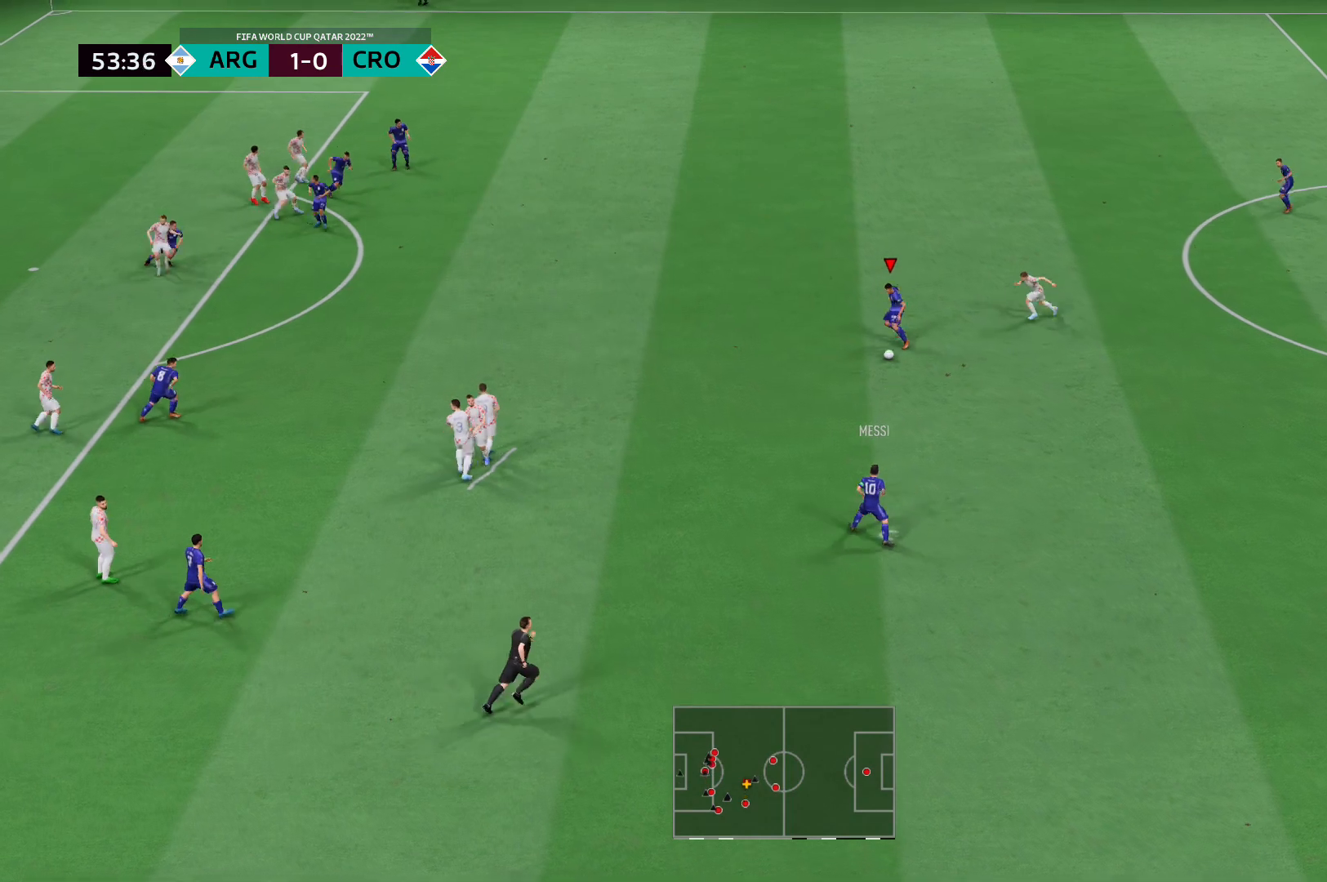
{"dt_ms": 517, "buttons": ["R2"], "left_stick": "up-left", "right_stick": "center", "events": [[517, "left_stick", "up-left"]]}